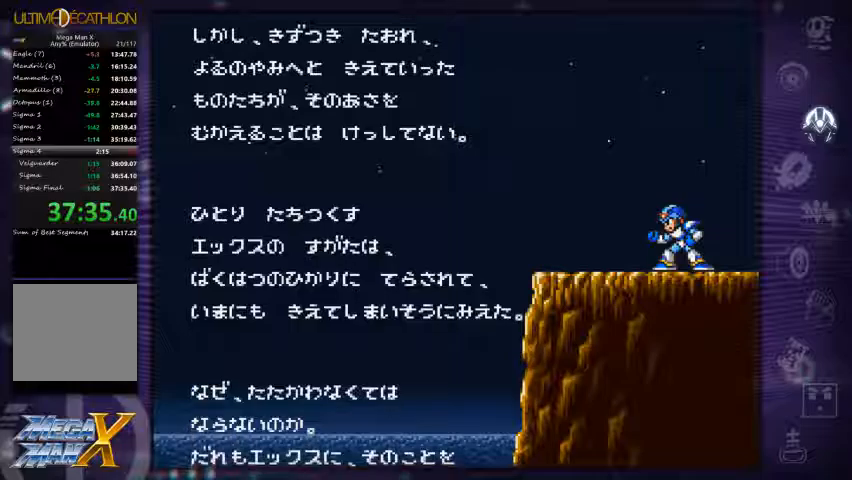
Gameplay with a controller (Xbox layout); each line is a JSON object with the inputs held at the frame after it. "events" lists button and stick changes between this image and that frame as [ms after this image, input, new state], when the widget could be followed in between. Not read: L3 R3 left_stick.
{"buttons": [], "right_stick": "center", "events": []}
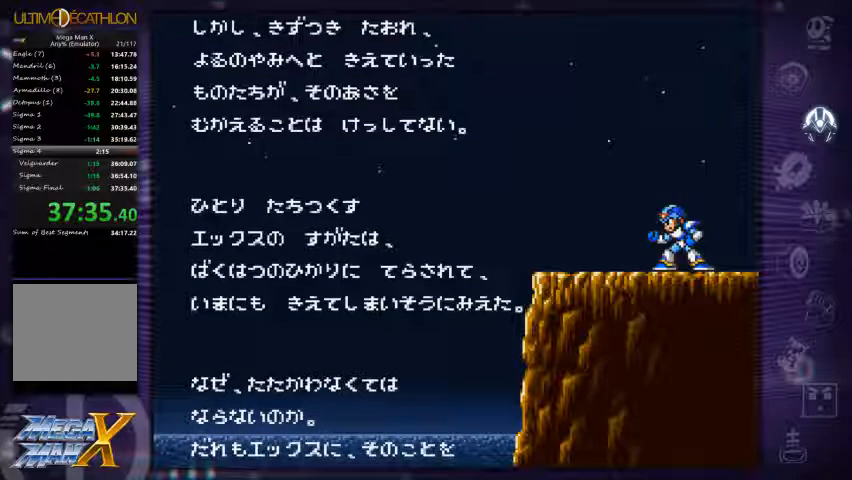
{"buttons": [], "right_stick": "center", "events": []}
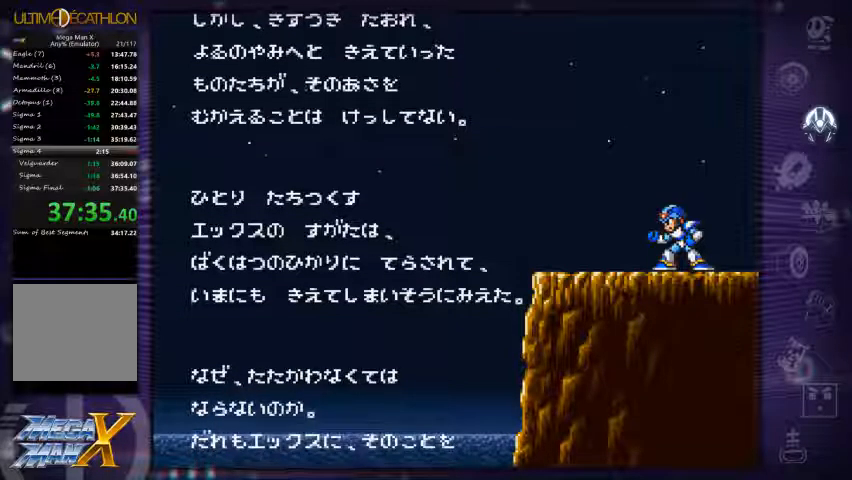
{"buttons": [], "right_stick": "center", "events": []}
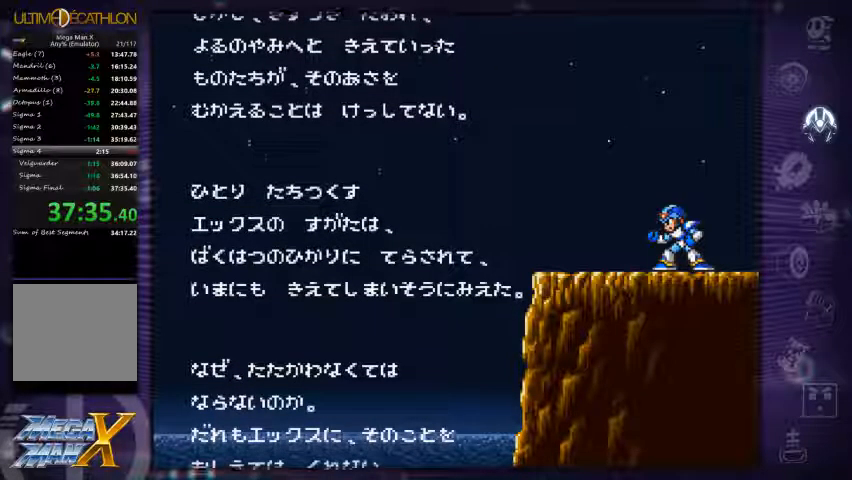
{"buttons": [], "right_stick": "center", "events": []}
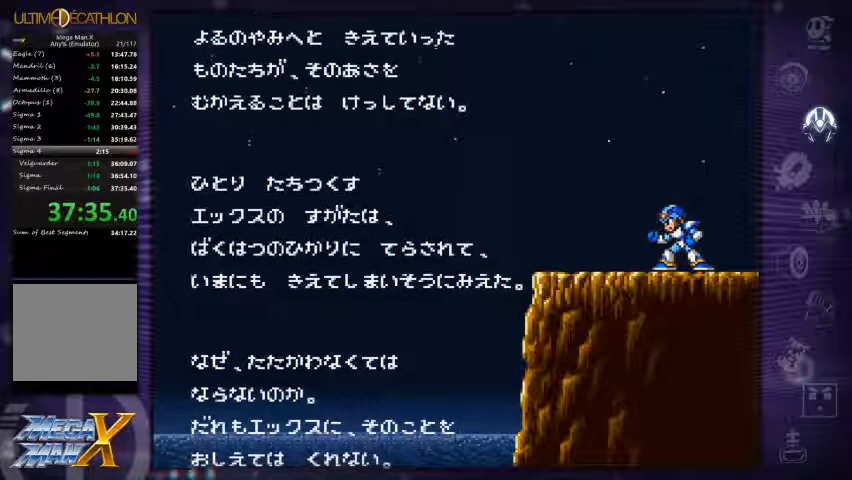
{"buttons": [], "right_stick": "center", "events": []}
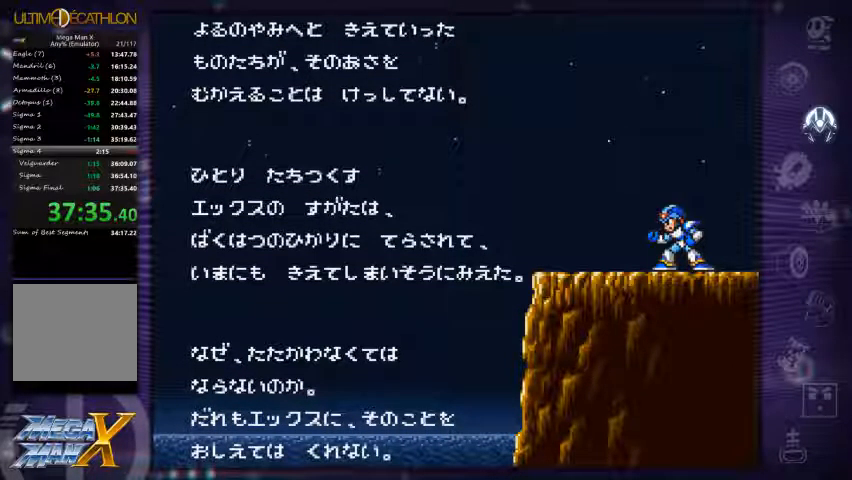
{"buttons": [], "right_stick": "center", "events": []}
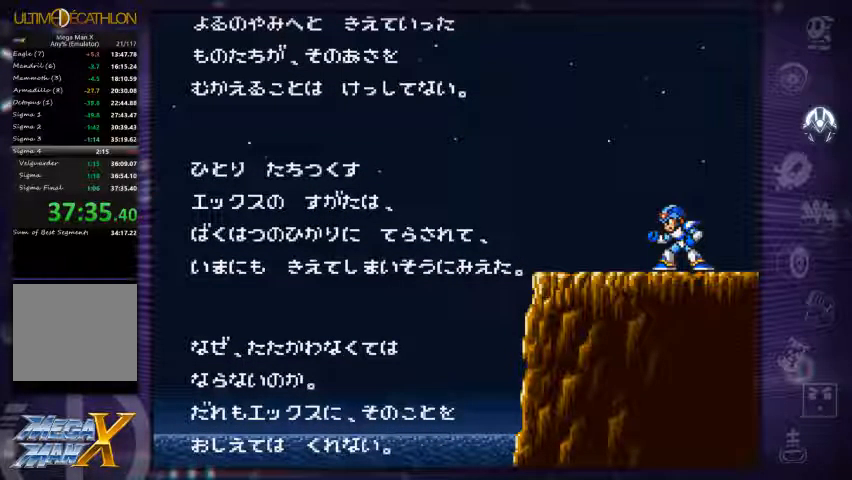
{"buttons": [], "right_stick": "center", "events": []}
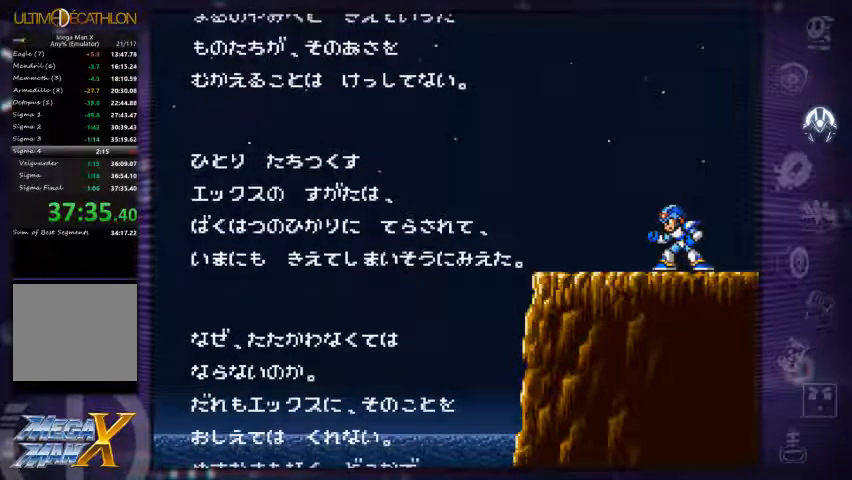
{"buttons": ["L2"], "right_stick": "center", "events": [[134, "L2", "down"]]}
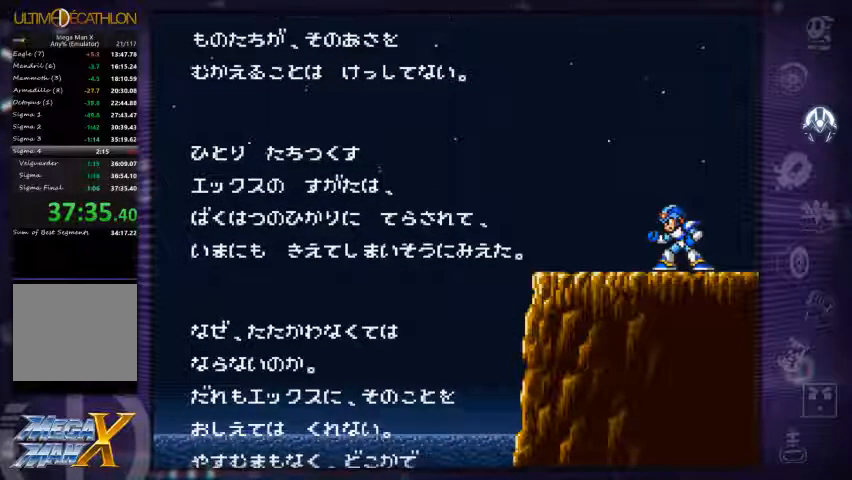
{"buttons": ["L2"], "right_stick": "center", "events": []}
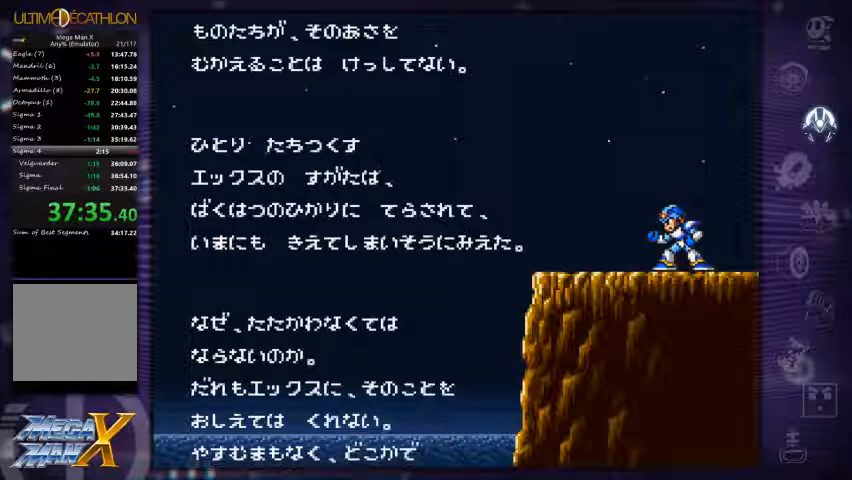
{"buttons": [], "right_stick": "center", "events": [[333, "L2", "up"]]}
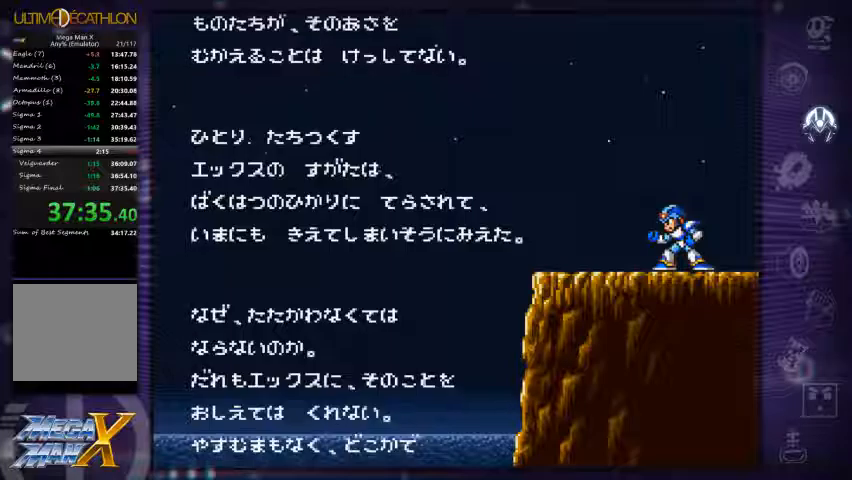
{"buttons": [], "right_stick": "center", "events": []}
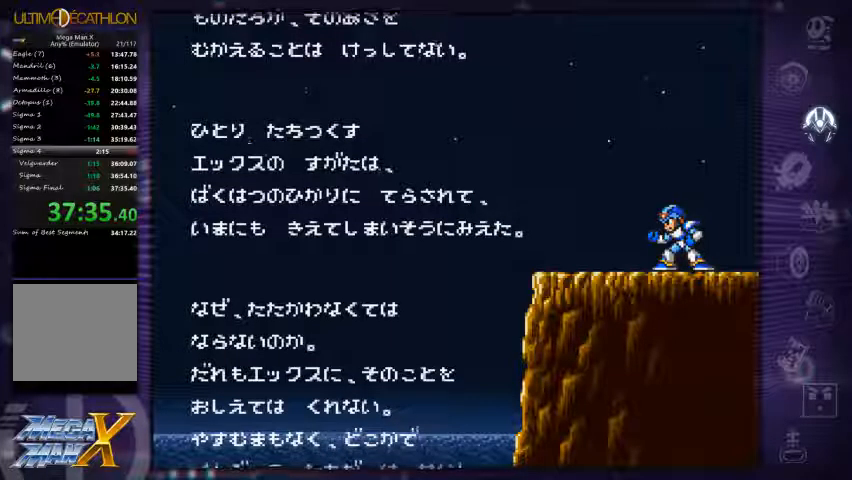
{"buttons": [], "right_stick": "center", "events": []}
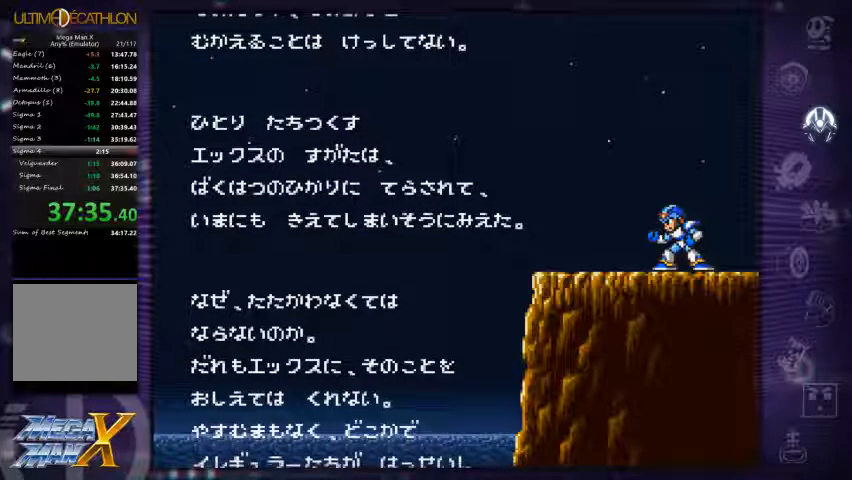
{"buttons": [], "right_stick": "center", "events": []}
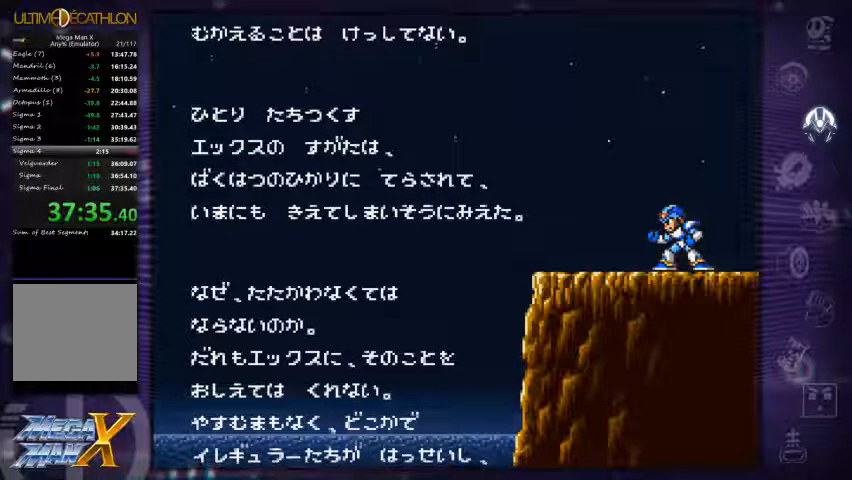
{"buttons": [], "right_stick": "center", "events": []}
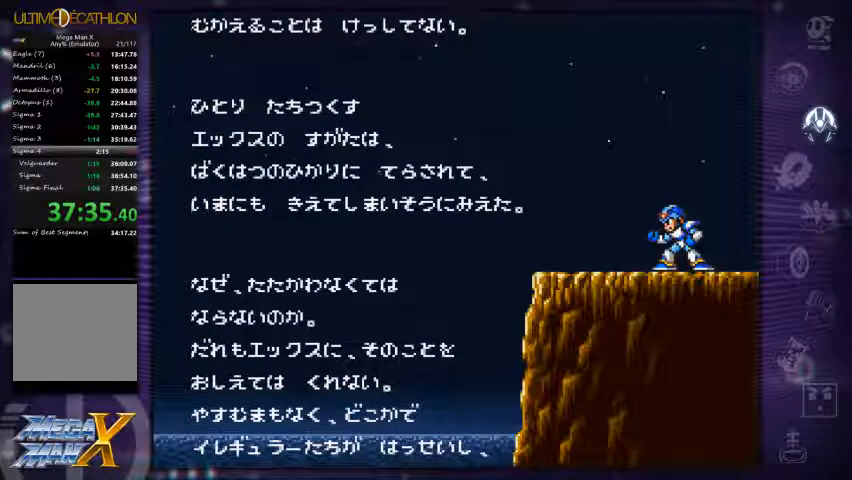
{"buttons": [], "right_stick": "center", "events": []}
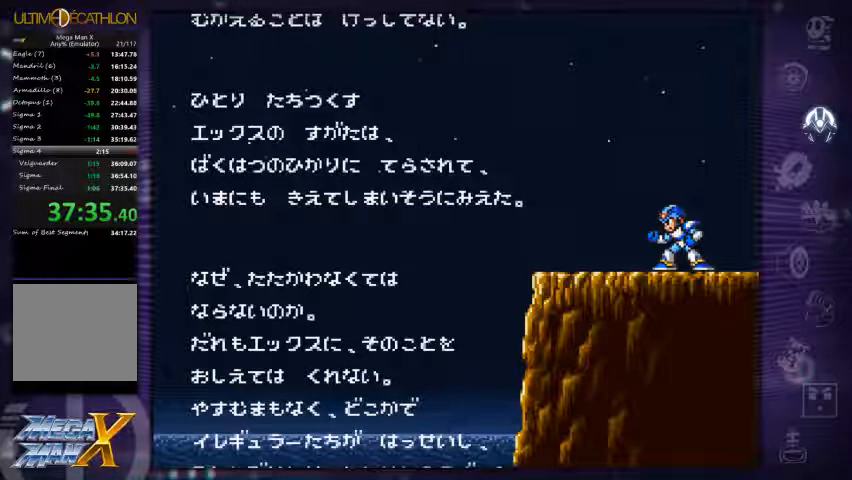
{"buttons": ["L2"], "right_stick": "center", "events": [[133, "L2", "down"]]}
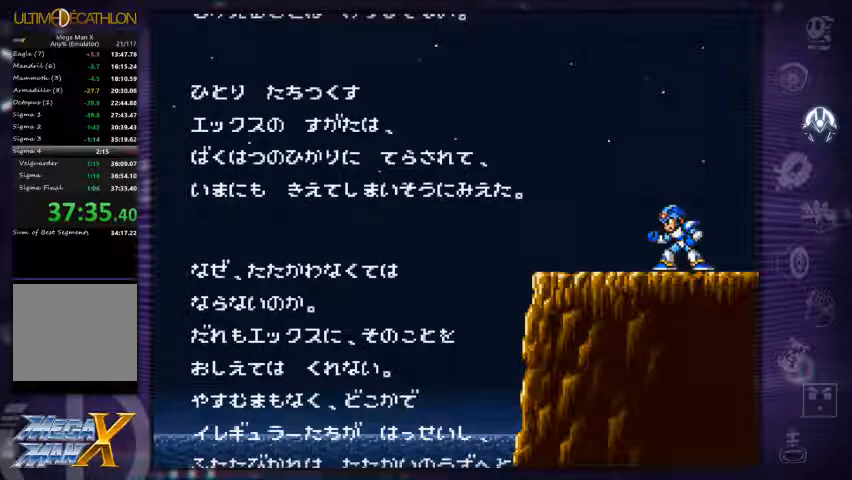
{"buttons": ["L2"], "right_stick": "center", "events": []}
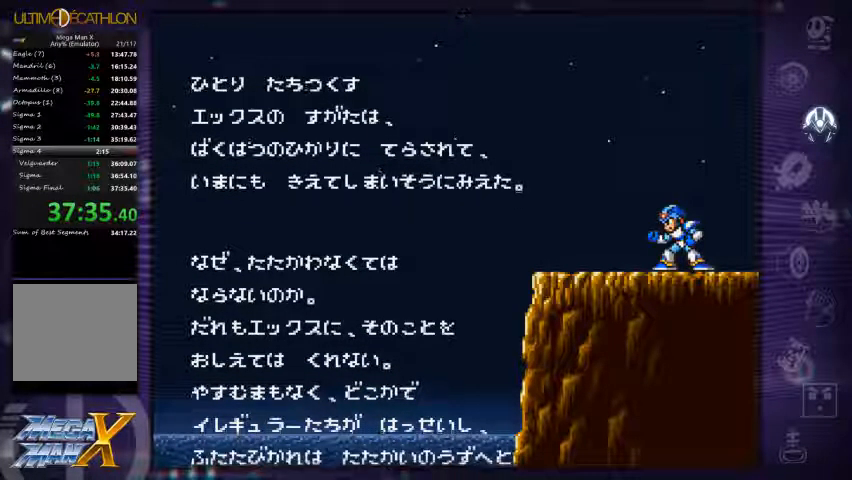
{"buttons": ["L2"], "right_stick": "center", "events": []}
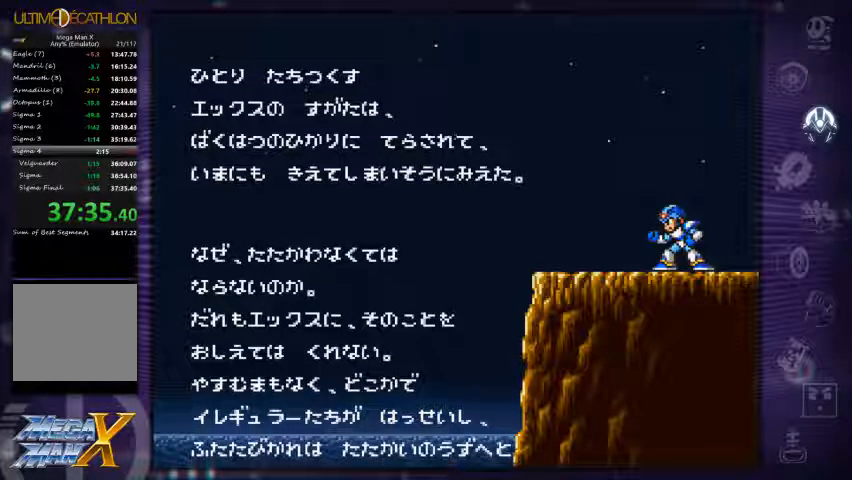
{"buttons": [], "right_stick": "center", "events": [[133, "L2", "up"]]}
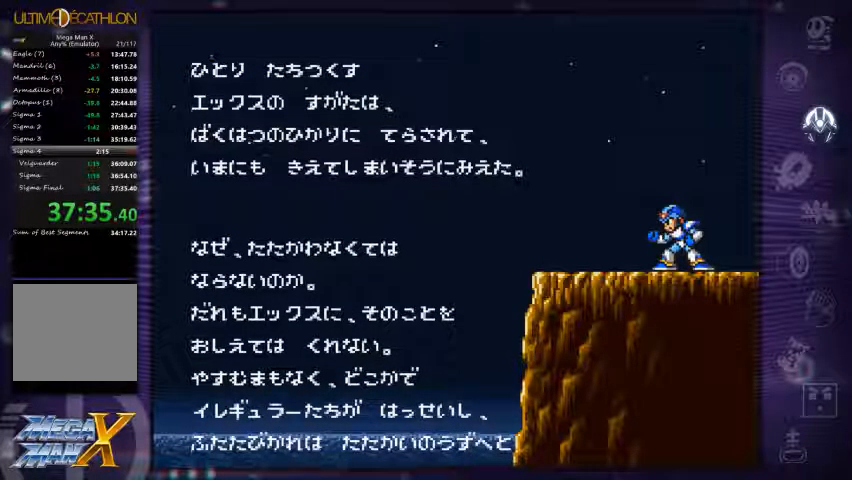
{"buttons": [], "right_stick": "center", "events": []}
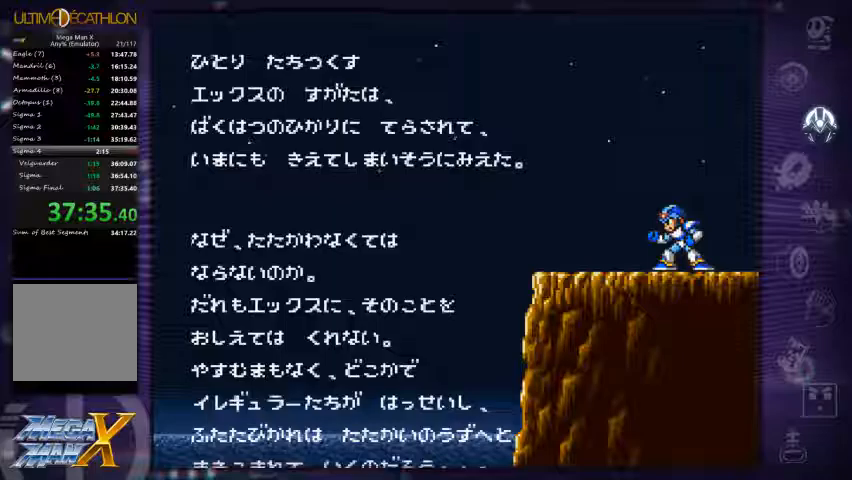
{"buttons": [], "right_stick": "center", "events": []}